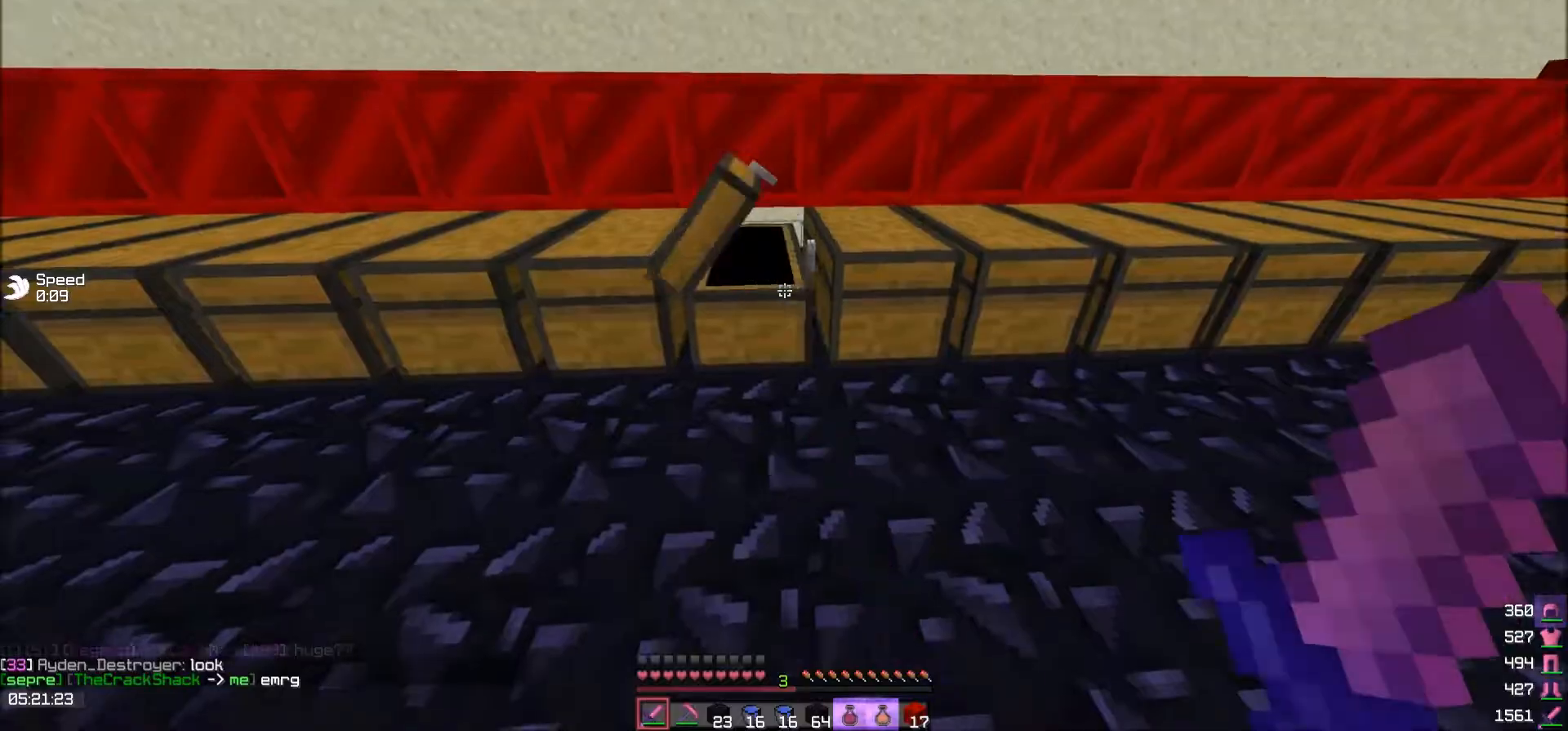
Gameplay with keyboard; each line is a JSON object with the keys held at the frame after it. "events" lists presses ("down") and releases ("up") of "a", "d", "s" and "w" between this image and that frame as [ms after this image, input, new state], when the widget could be followed in between. No other keys are recorded. Mouse input is not recorded.
{"keys": []}
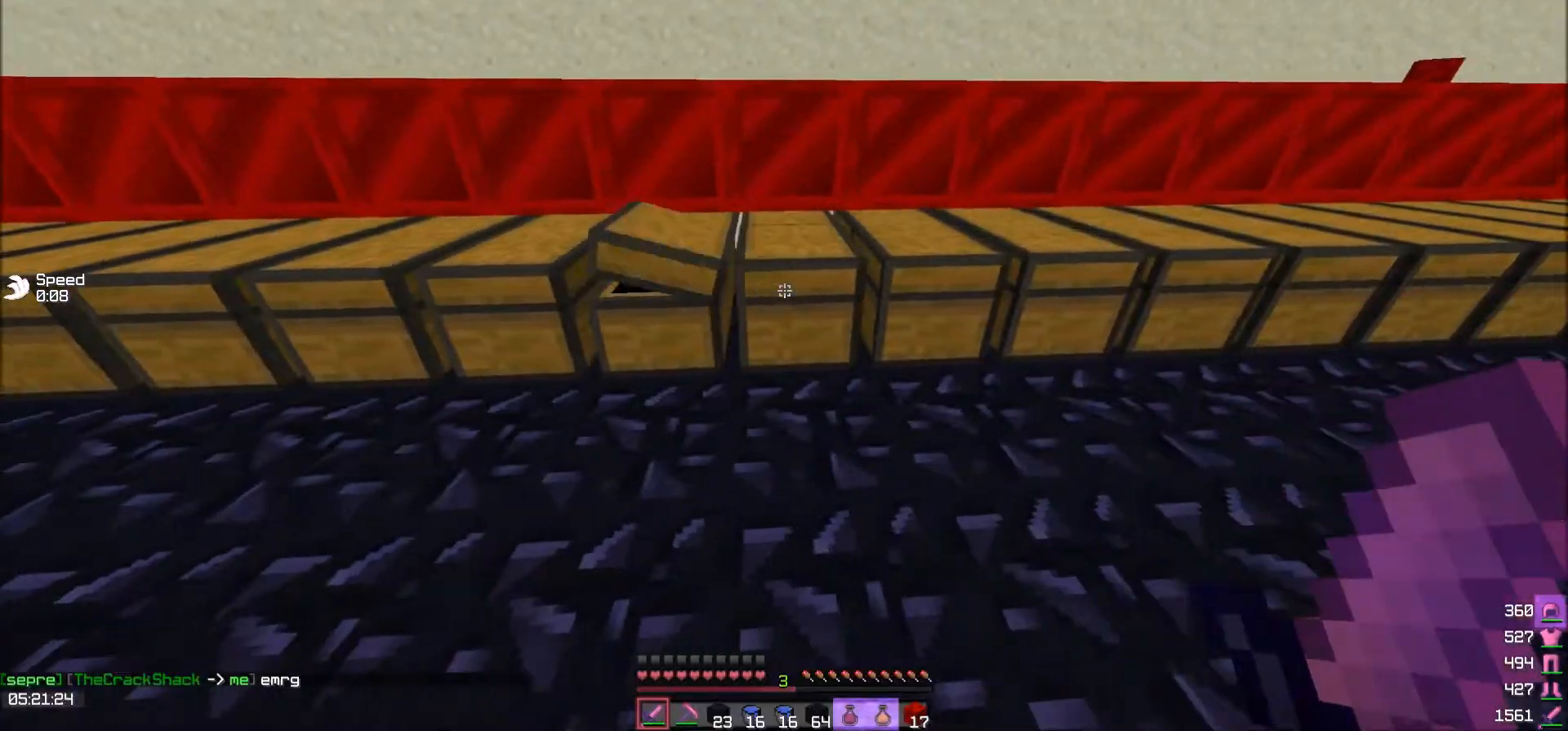
{"keys": []}
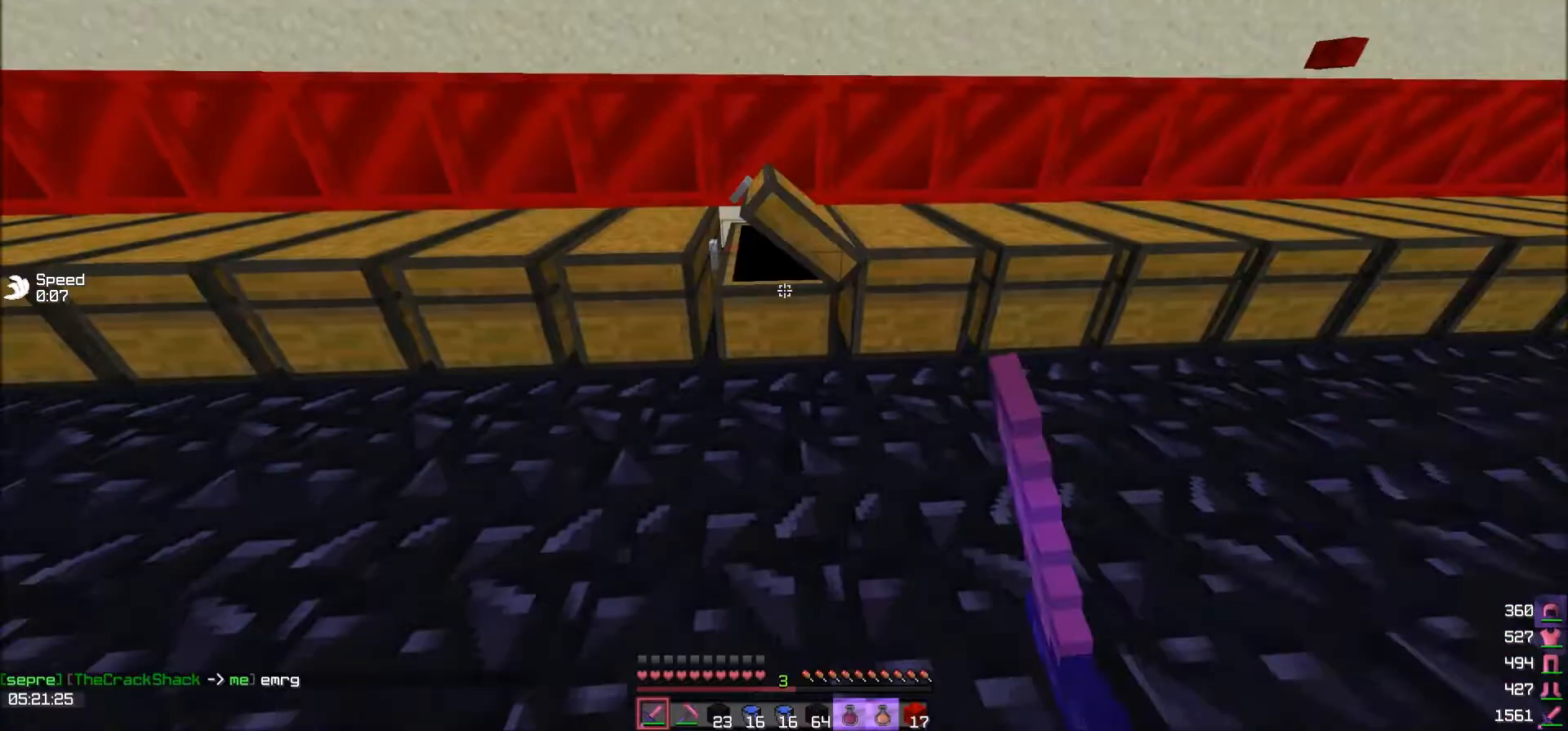
{"keys": ["d"]}
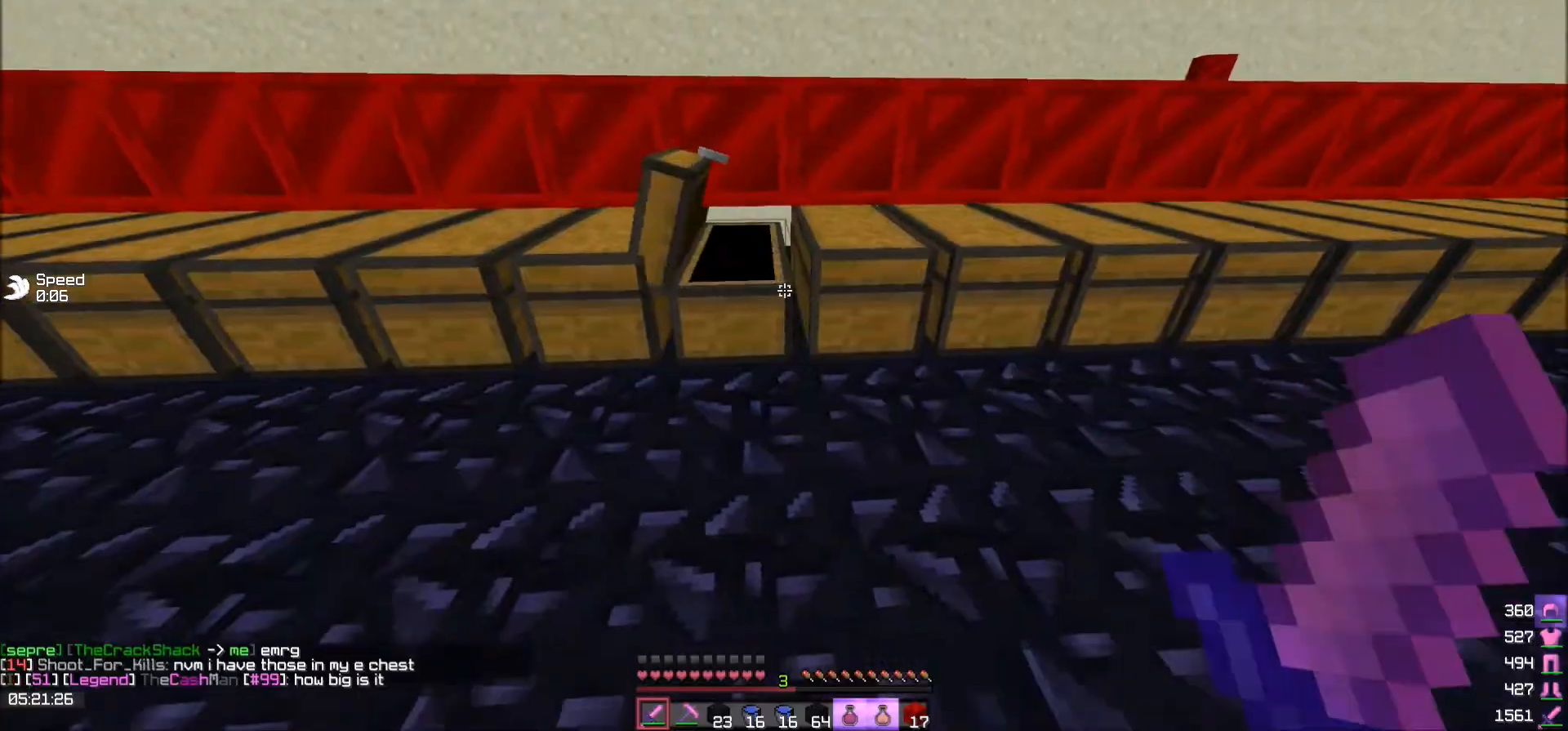
{"keys": []}
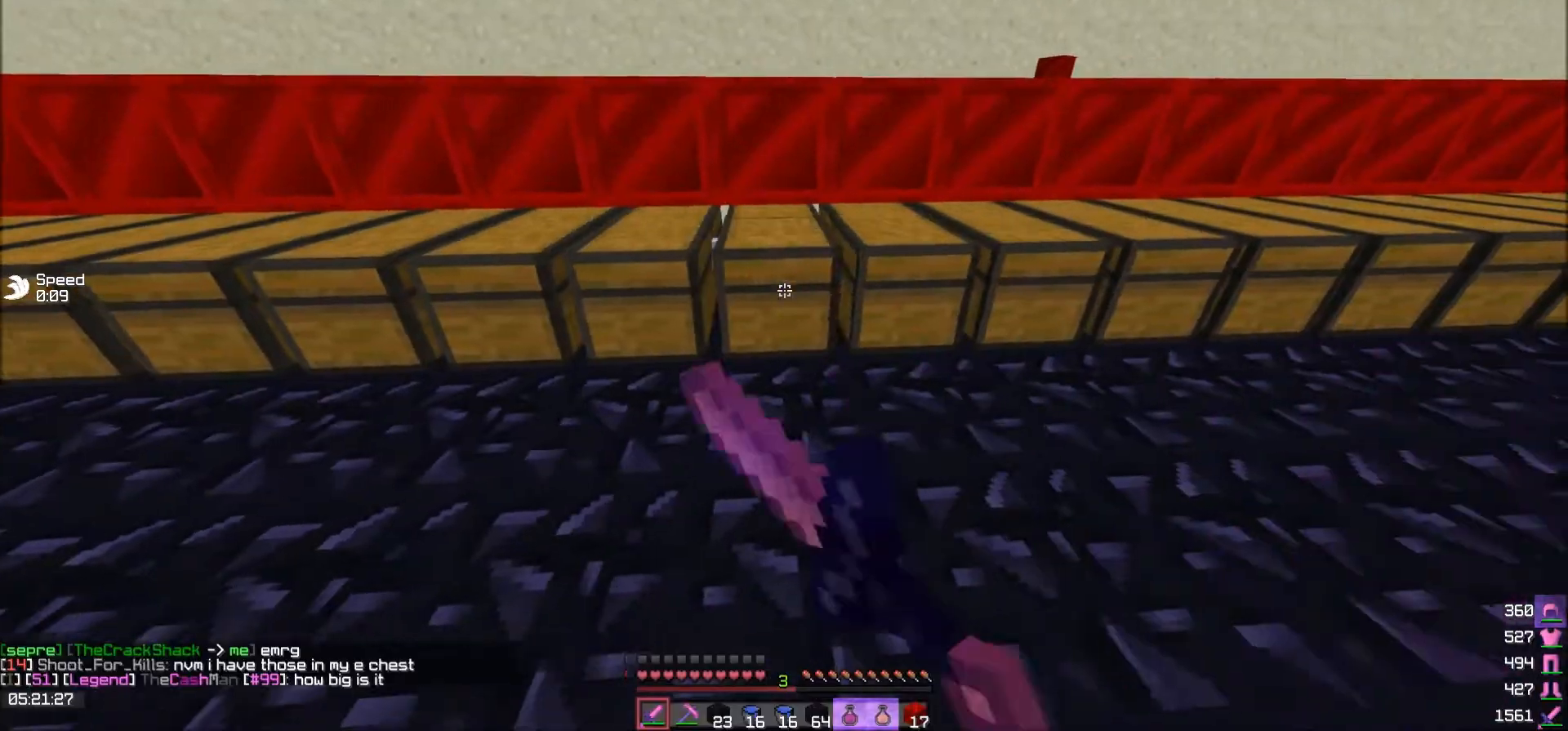
{"keys": []}
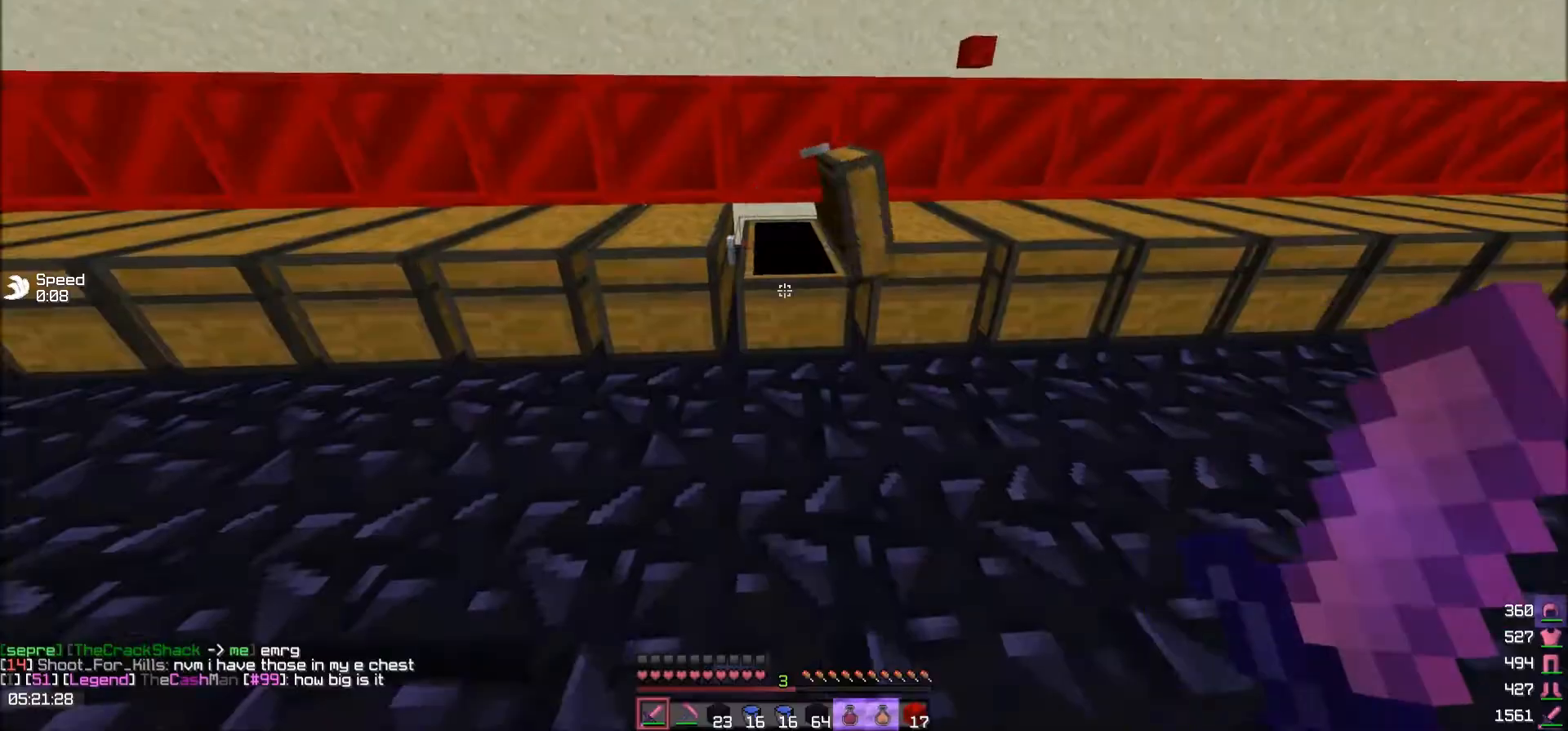
{"keys": [], "events": [[67, "d", "down"], [200, "d", "up"], [434, "d", "down"], [501, "d", "up"]]}
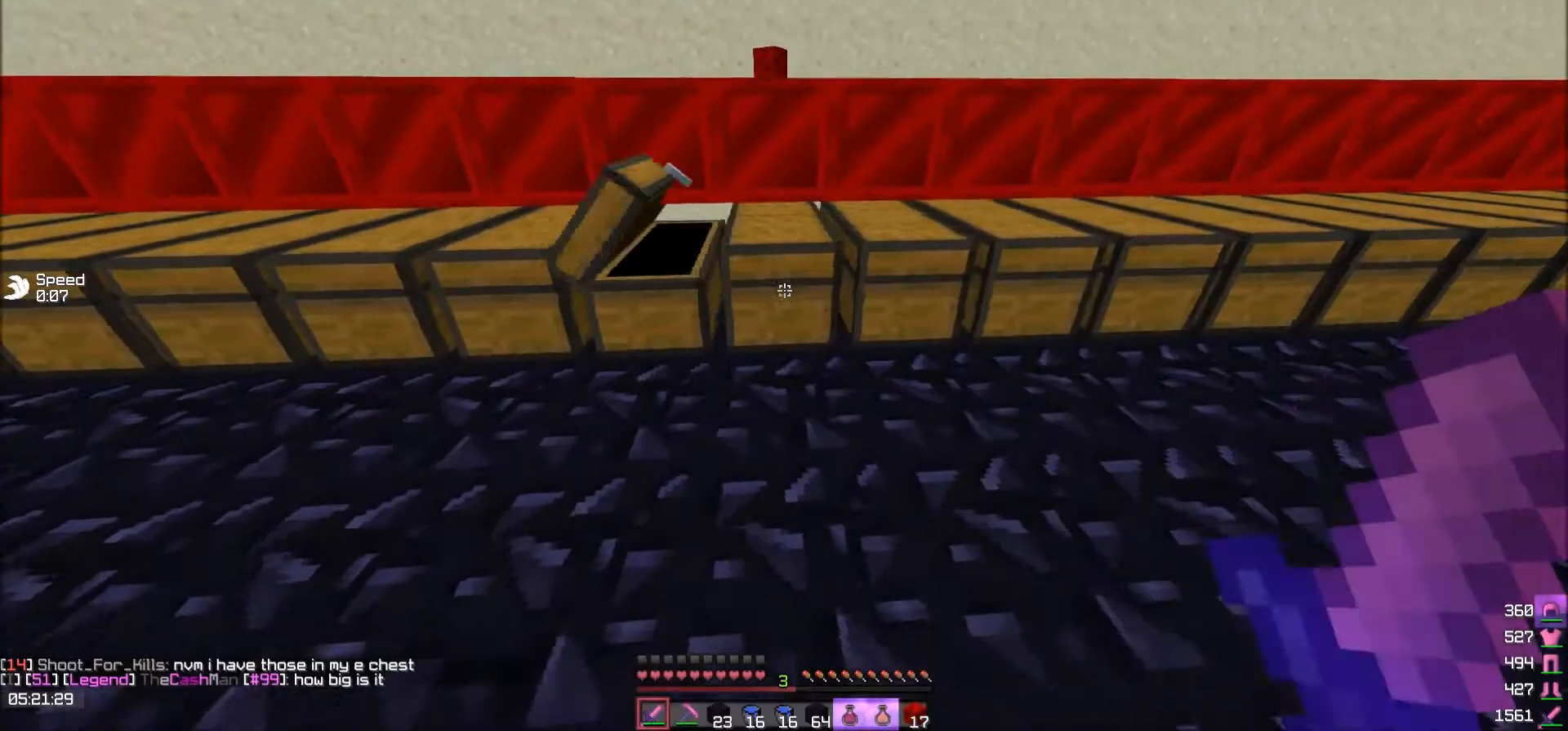
{"keys": []}
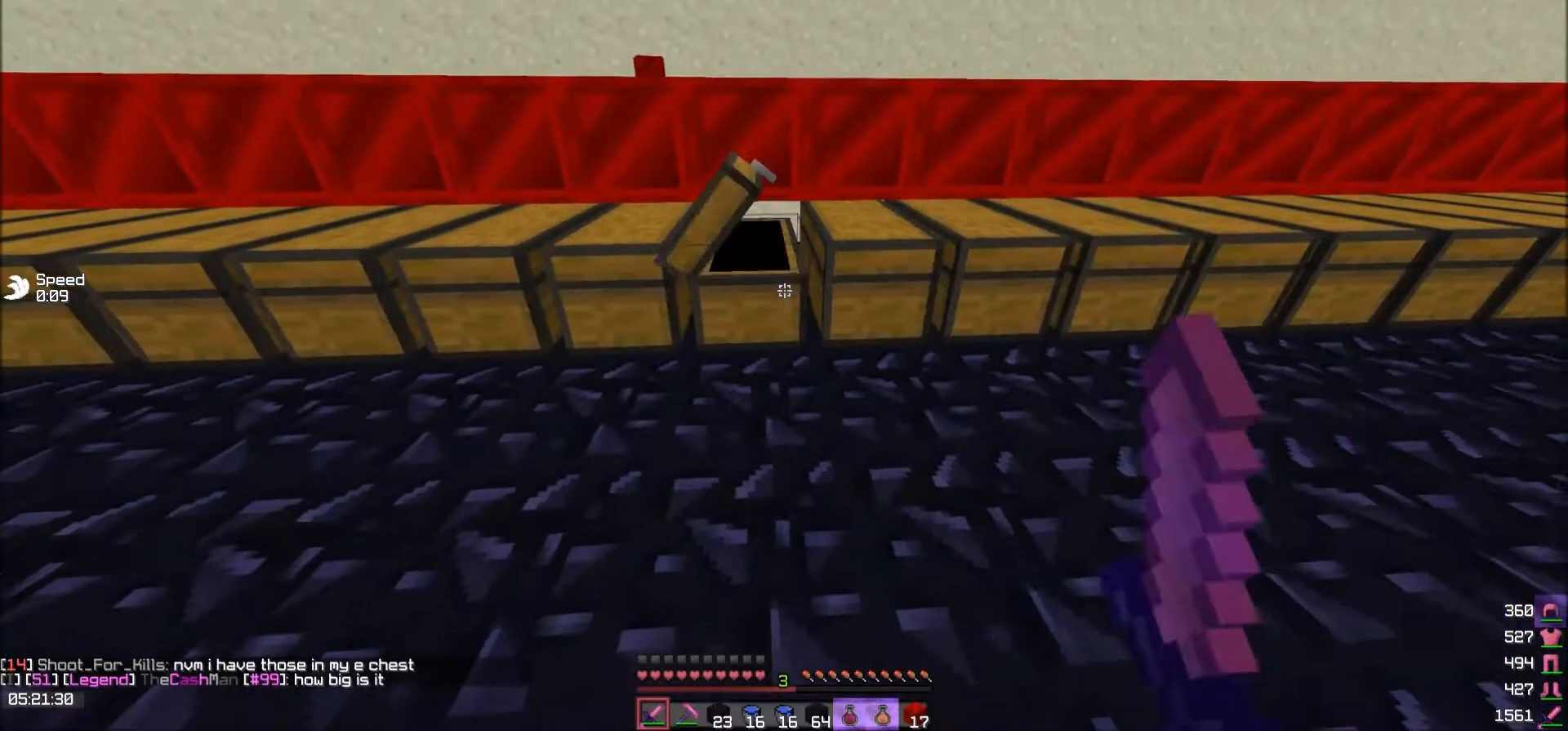
{"keys": []}
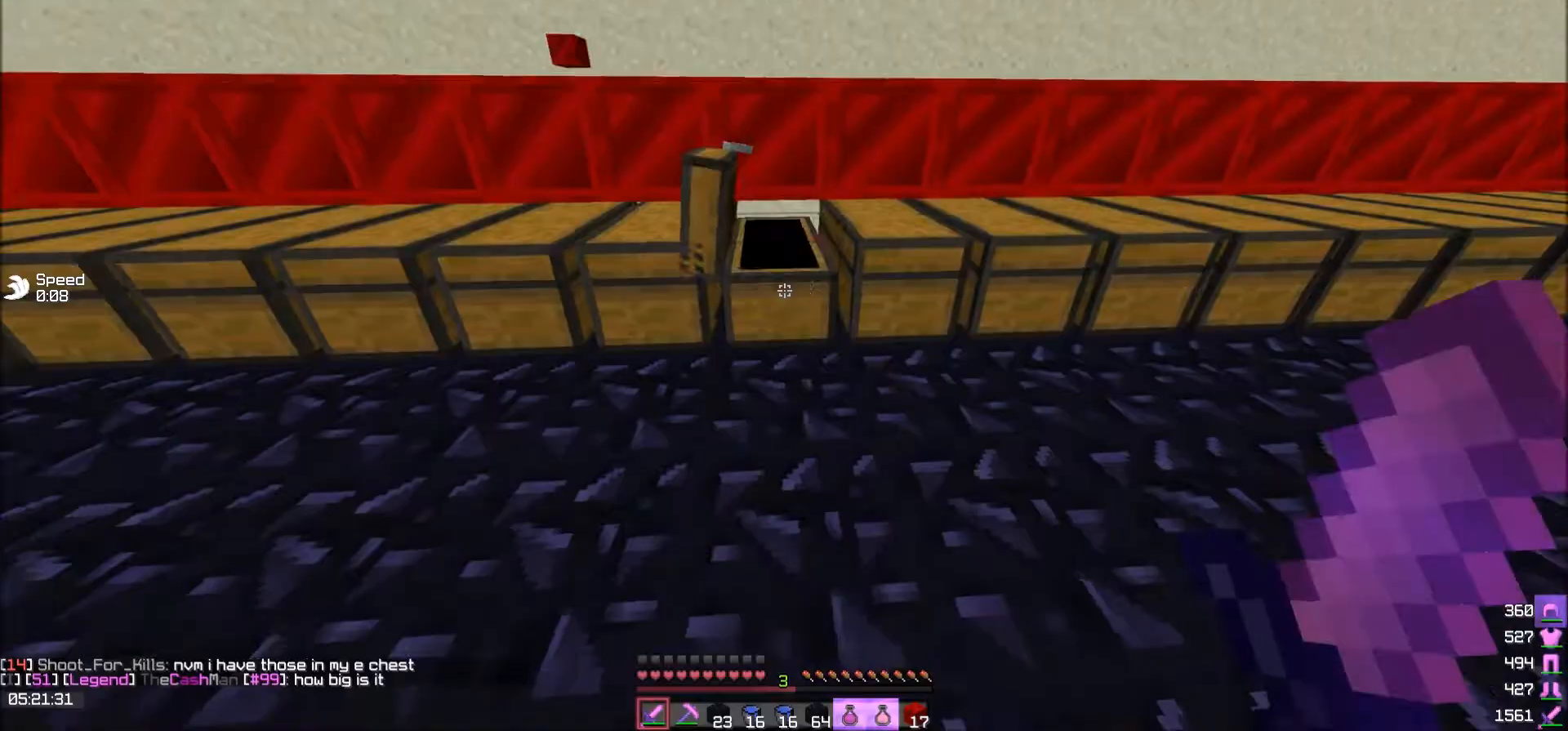
{"keys": ["d"]}